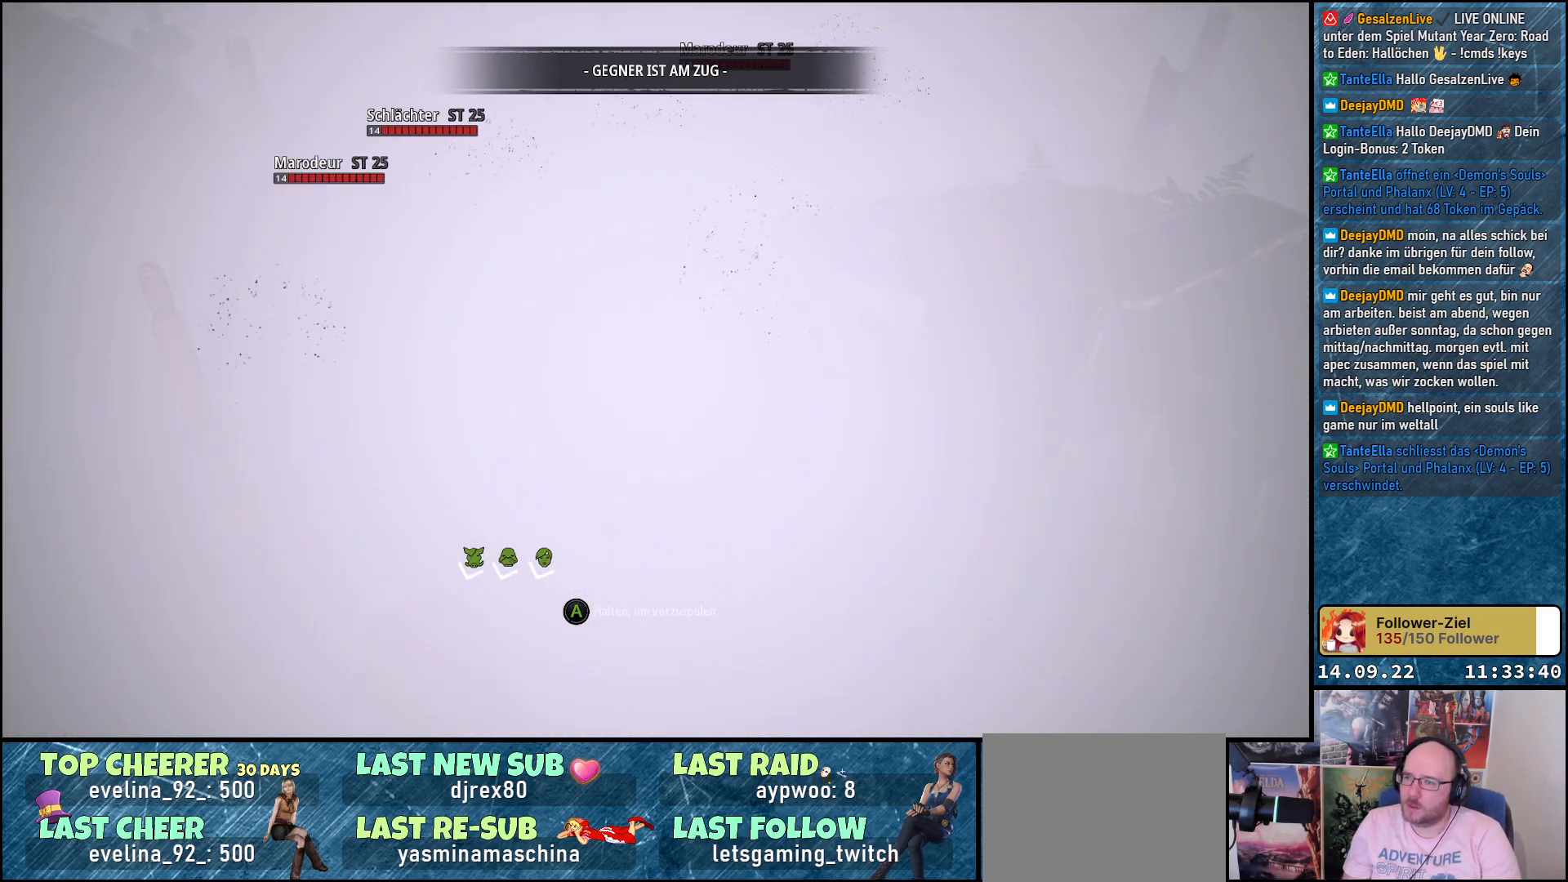
Gameplay with a controller (Xbox layout); each line is a JSON object with the inputs held at the frame after it. "events" lists button and stick changes between this image and that frame as [ms after this image, input, new state], when the widget could be followed in between.
{"buttons": [], "left_stick": "center", "right_stick": "center", "events": [[317, "START", "down"], [417, "START", "up"]]}
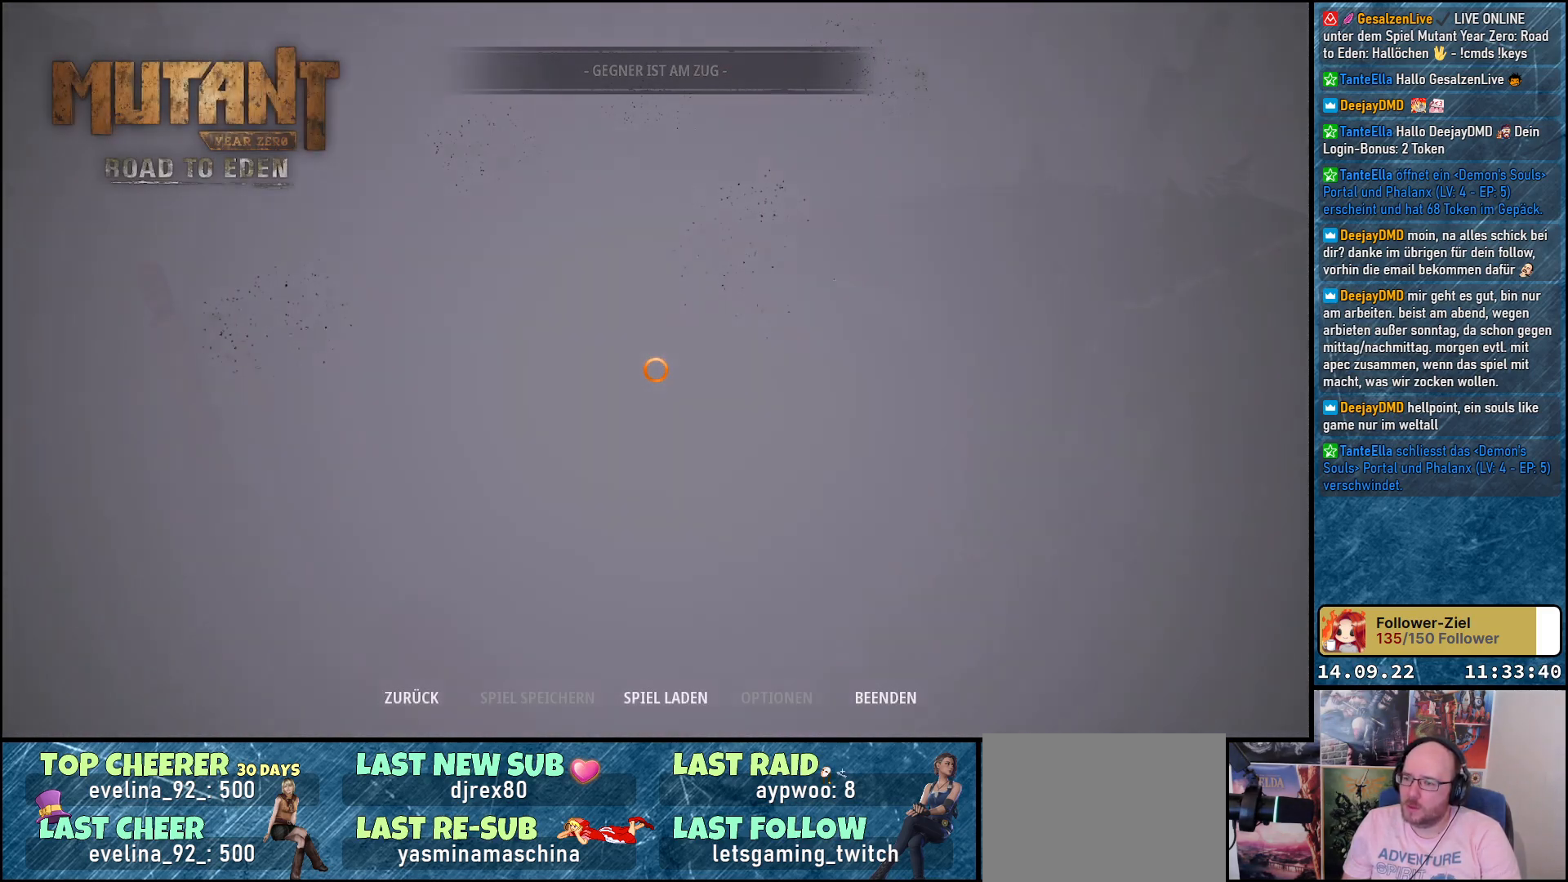
{"buttons": [], "left_stick": "down-left", "right_stick": "center", "events": [[450, "left_stick", "down-left"]]}
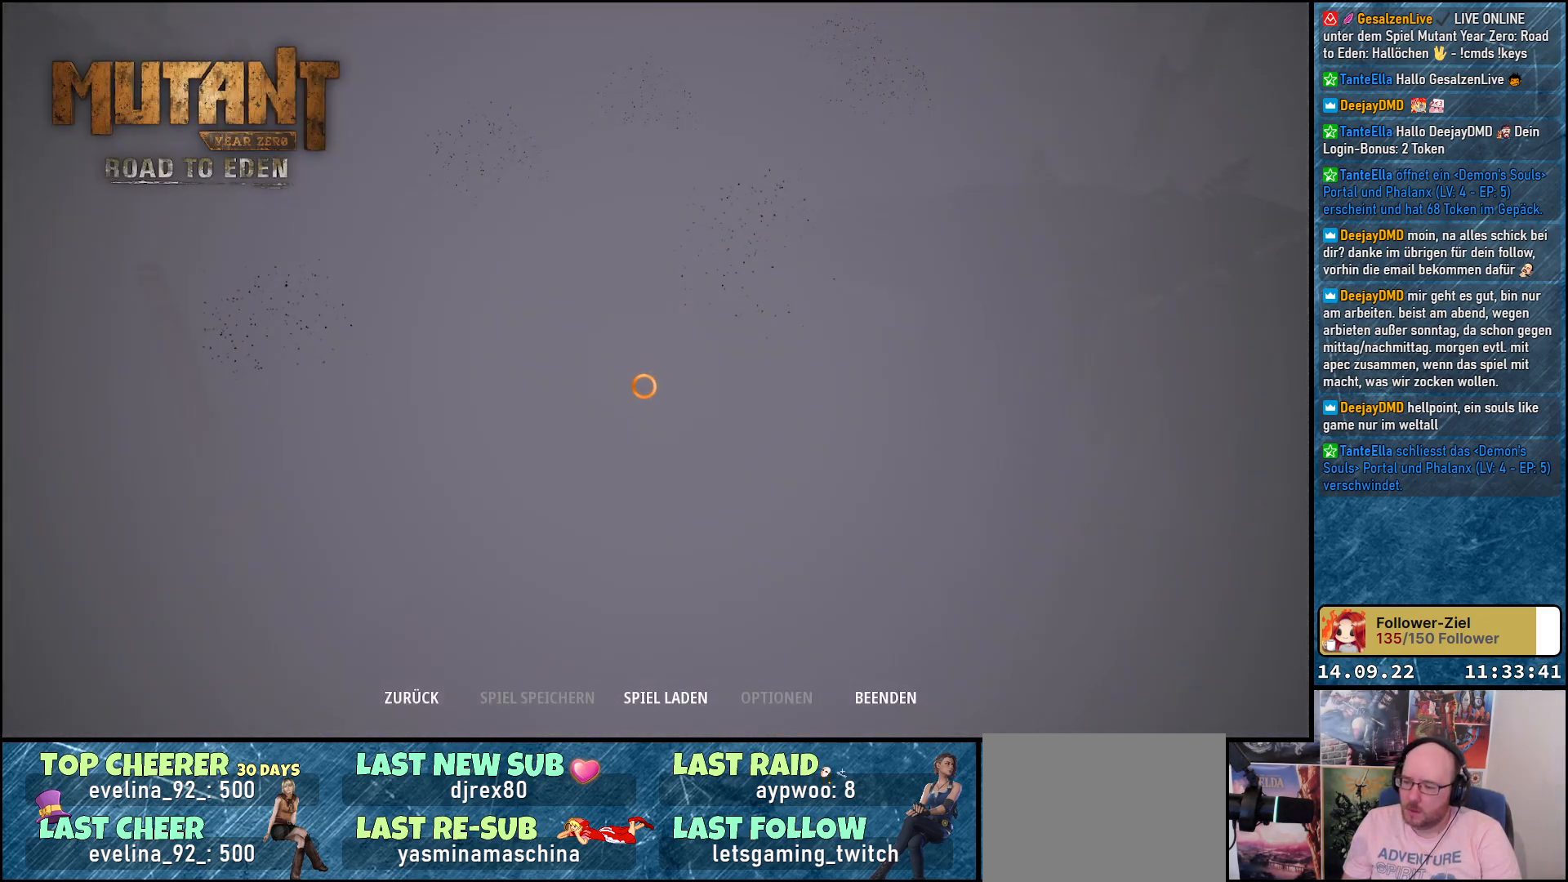
{"buttons": [], "left_stick": "down-right", "right_stick": "center", "events": [[133, "left_stick", "down"], [500, "left_stick", "down-right"]]}
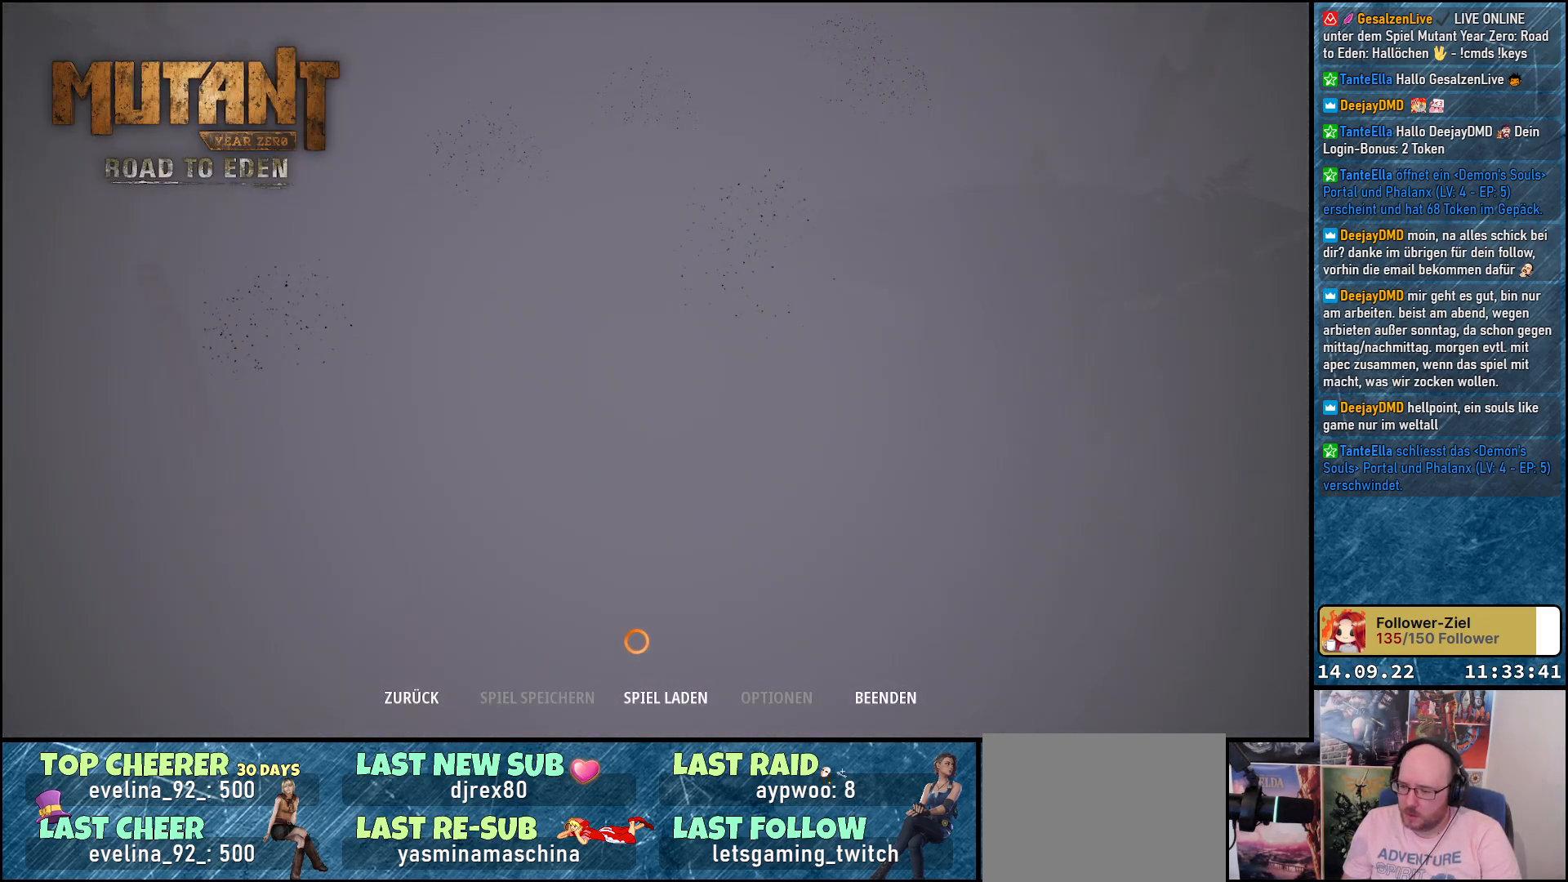
{"buttons": [], "left_stick": "center", "right_stick": "center", "events": [[117, "left_stick", "center"], [267, "A", "down"], [400, "A", "up"]]}
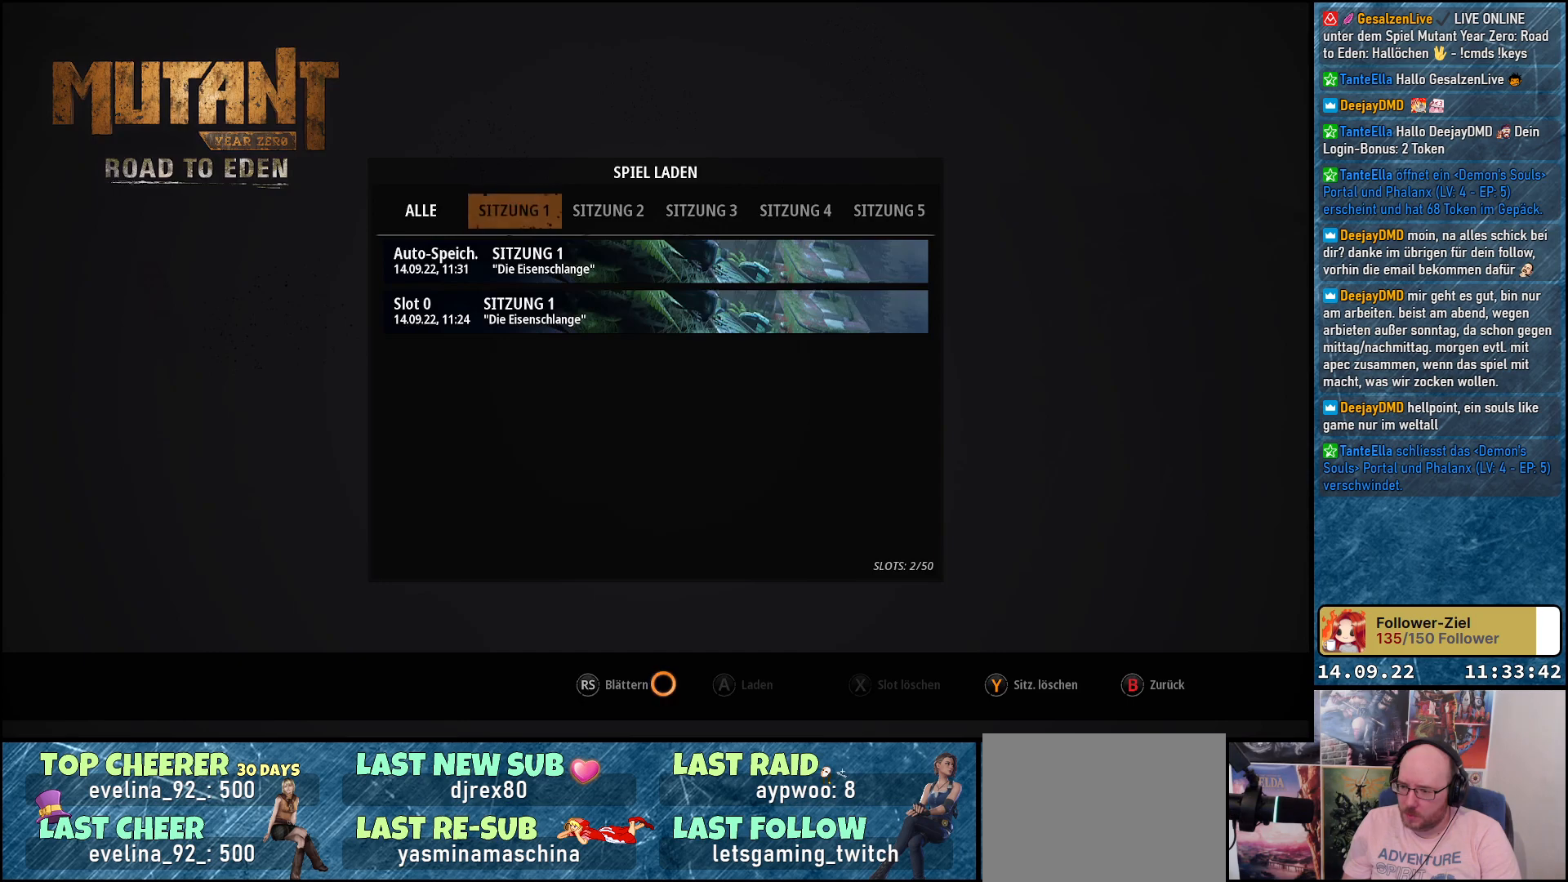
{"buttons": [], "left_stick": "up", "right_stick": "center", "events": [[150, "left_stick", "up-left"], [450, "left_stick", "up"]]}
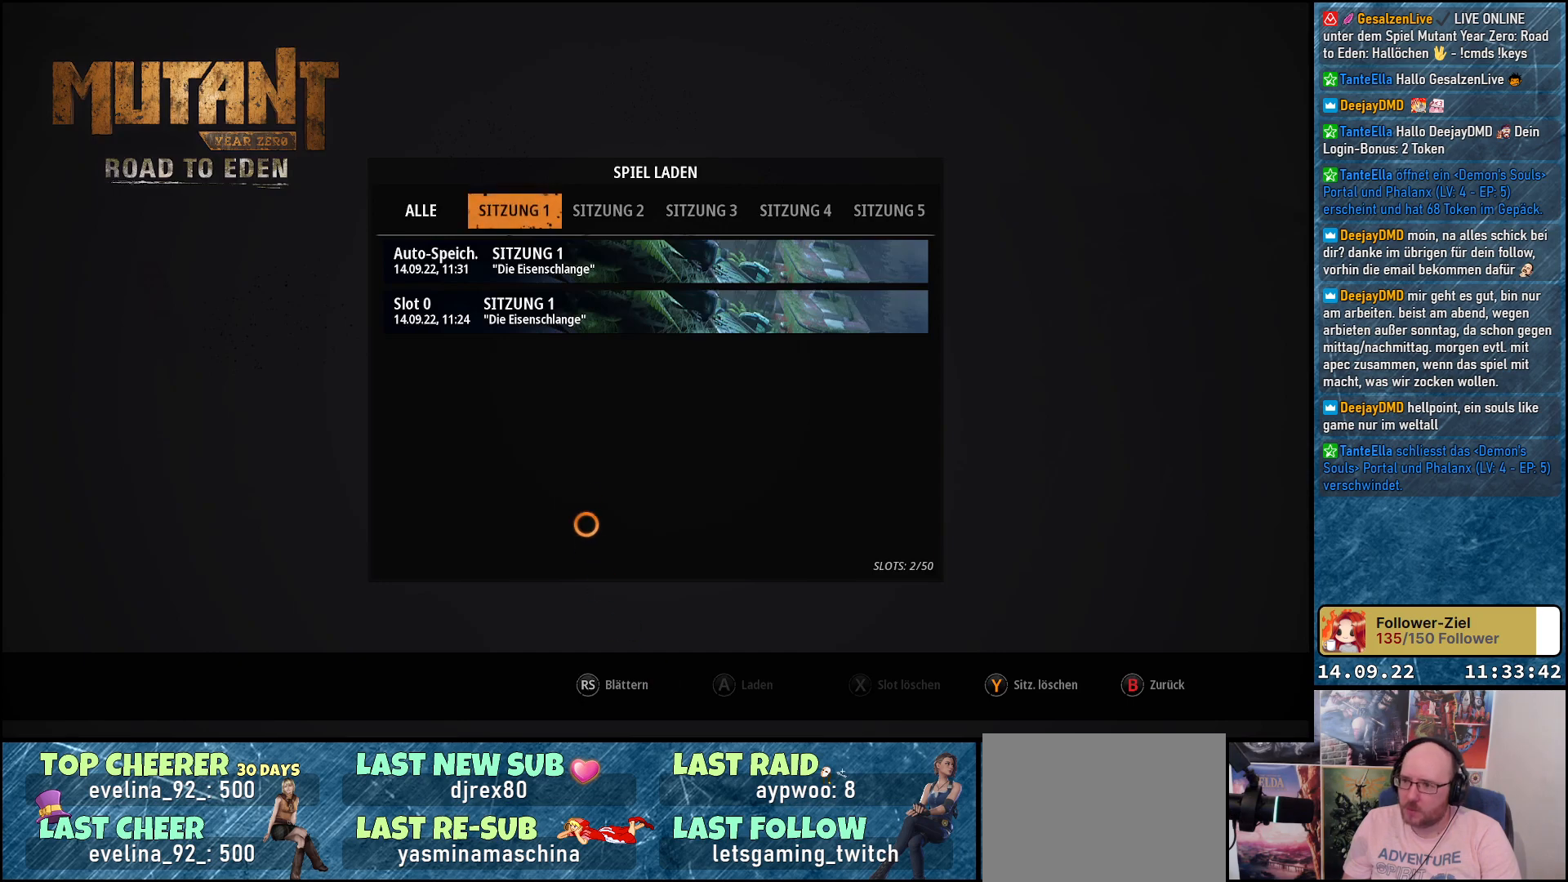
{"buttons": [], "left_stick": "center", "right_stick": "center", "events": [[500, "left_stick", "center"]]}
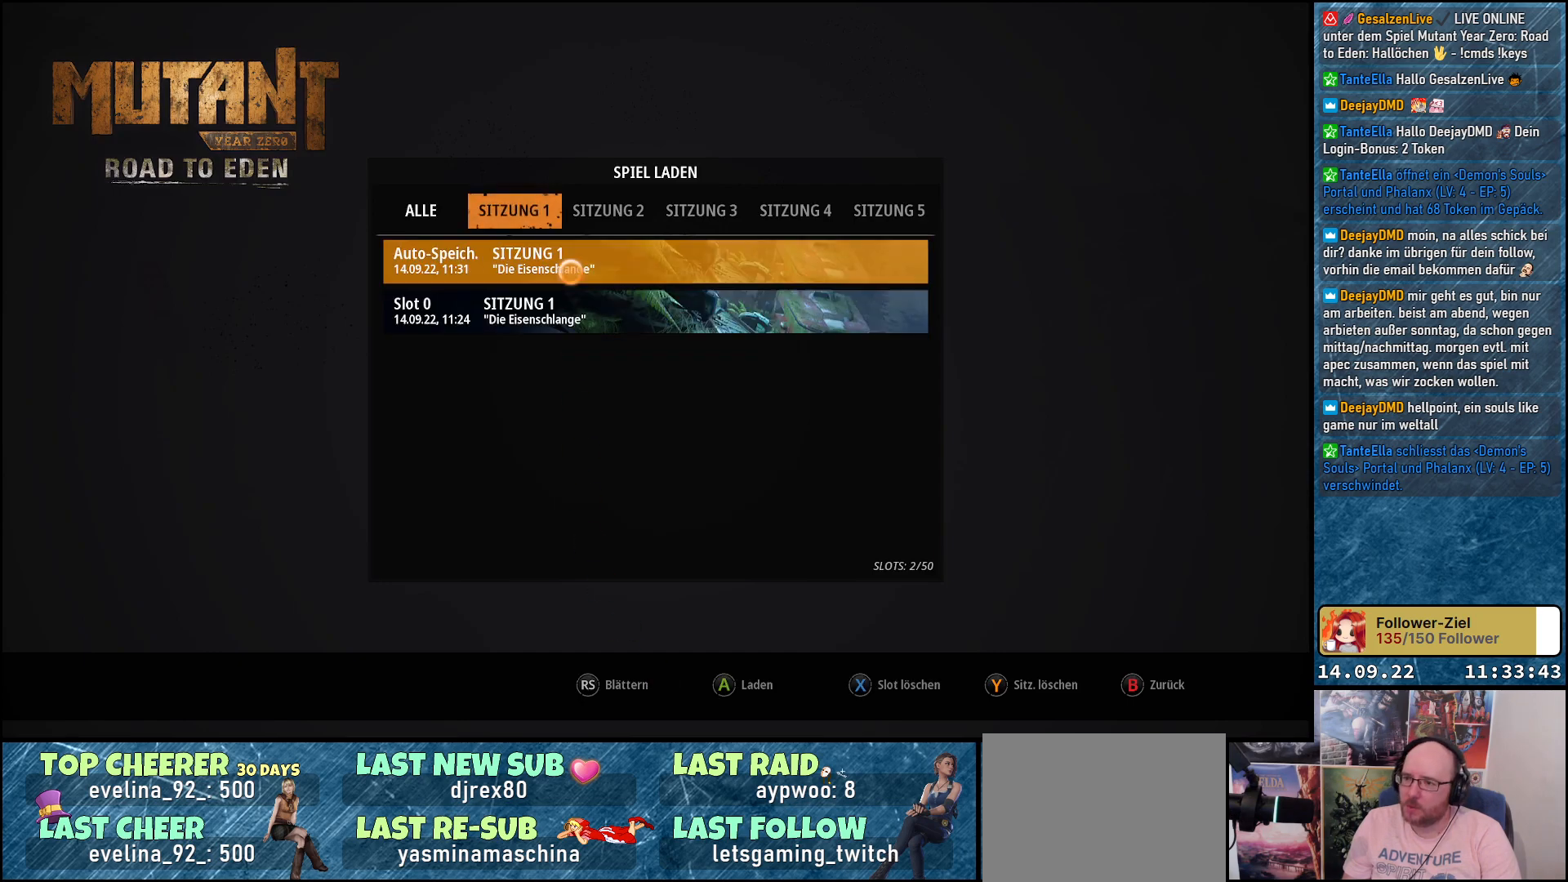
{"buttons": [], "left_stick": "center", "right_stick": "center", "events": []}
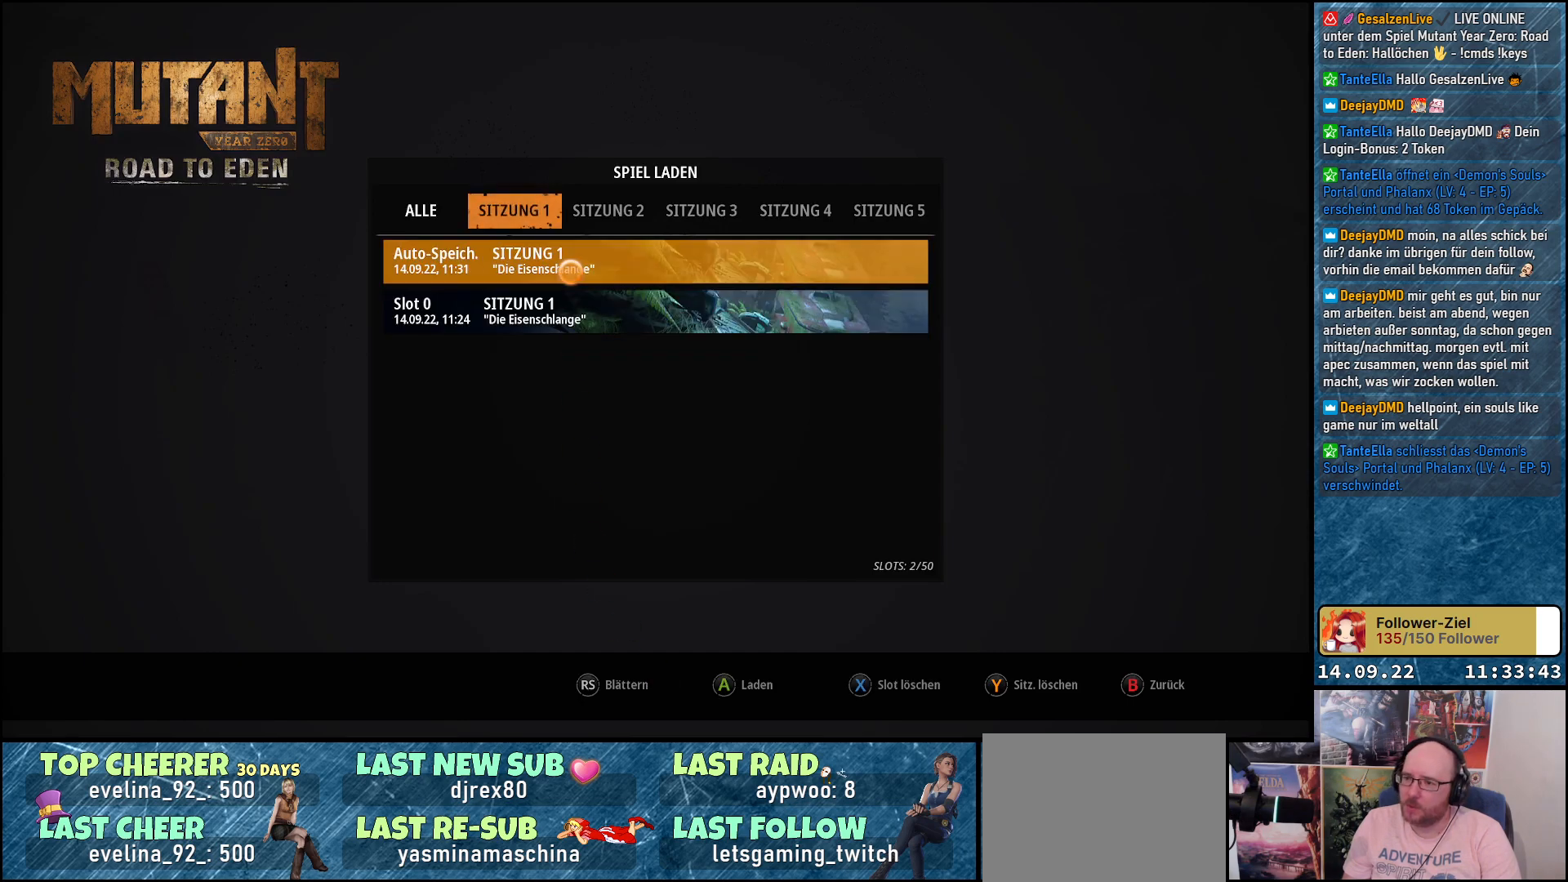
{"buttons": [], "left_stick": "center", "right_stick": "center", "events": [[67, "A", "down"], [150, "A", "up"]]}
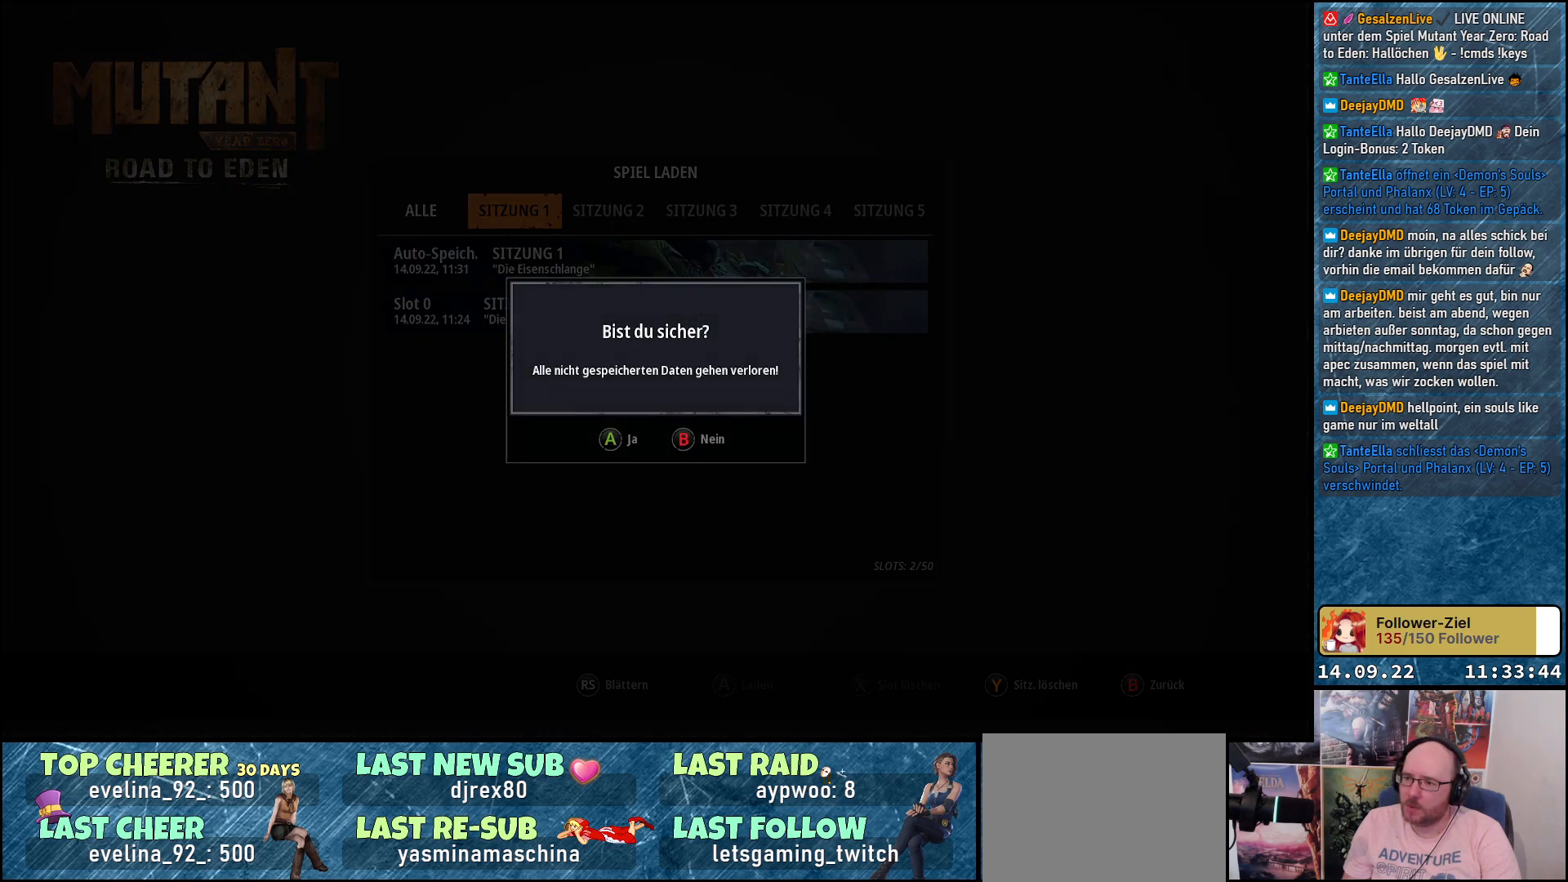
{"buttons": [], "left_stick": "center", "right_stick": "center", "events": [[217, "A", "down"], [333, "A", "up"]]}